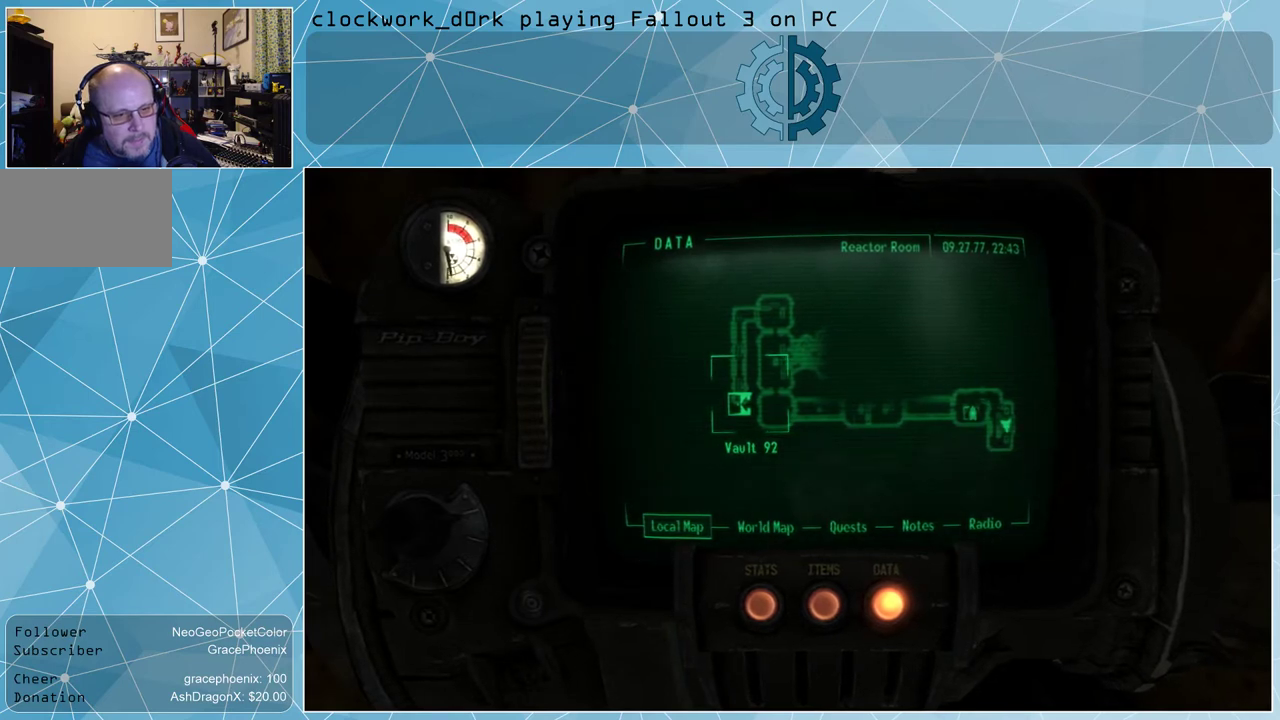
Gameplay with keyboard and mouse; each line is a JSON object with the keys and mouse buttons held at the frame after it. "events" lists presses ("down") and releases ("up") of "1", "2", "3", "4", "5", "a", "alt", "c", "ctrl", "d", "e", "f", "q", "r", "s", "shift", "space", "tab", "v", "w", "x", "z", "mouse_left", "mouse_wheel" and "mouse_right" between this image and that frame as [ms after this image, input, new state], when the widget could be followed in between. "mouse_left", "mouse_wheel", "mouse_right" = the "left", "wheel", "right" buttons of the "mouse" list. No other keys are recorded. "wheel" means that the mouse wheel is clicked or scrolled. Not read: mouse_move other_keys.
{"keys": [], "mouse": [], "events": []}
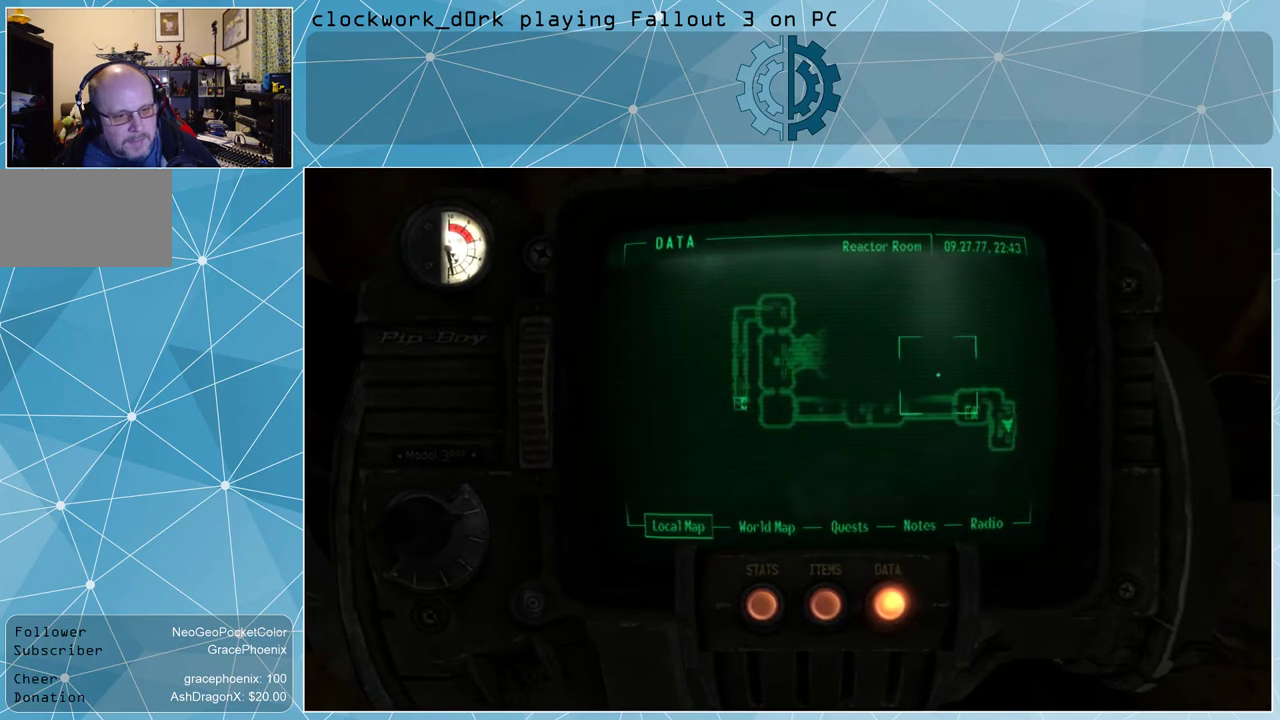
{"keys": [], "mouse": [], "events": []}
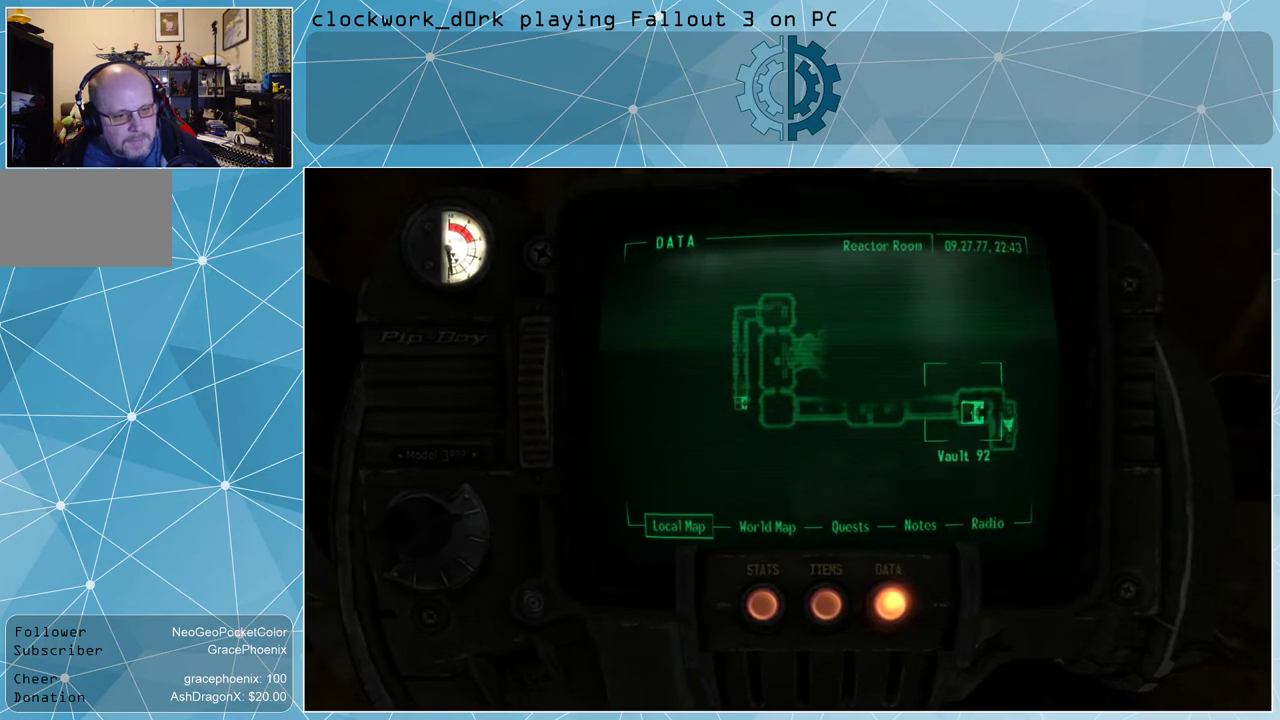
{"keys": [], "mouse": [], "events": []}
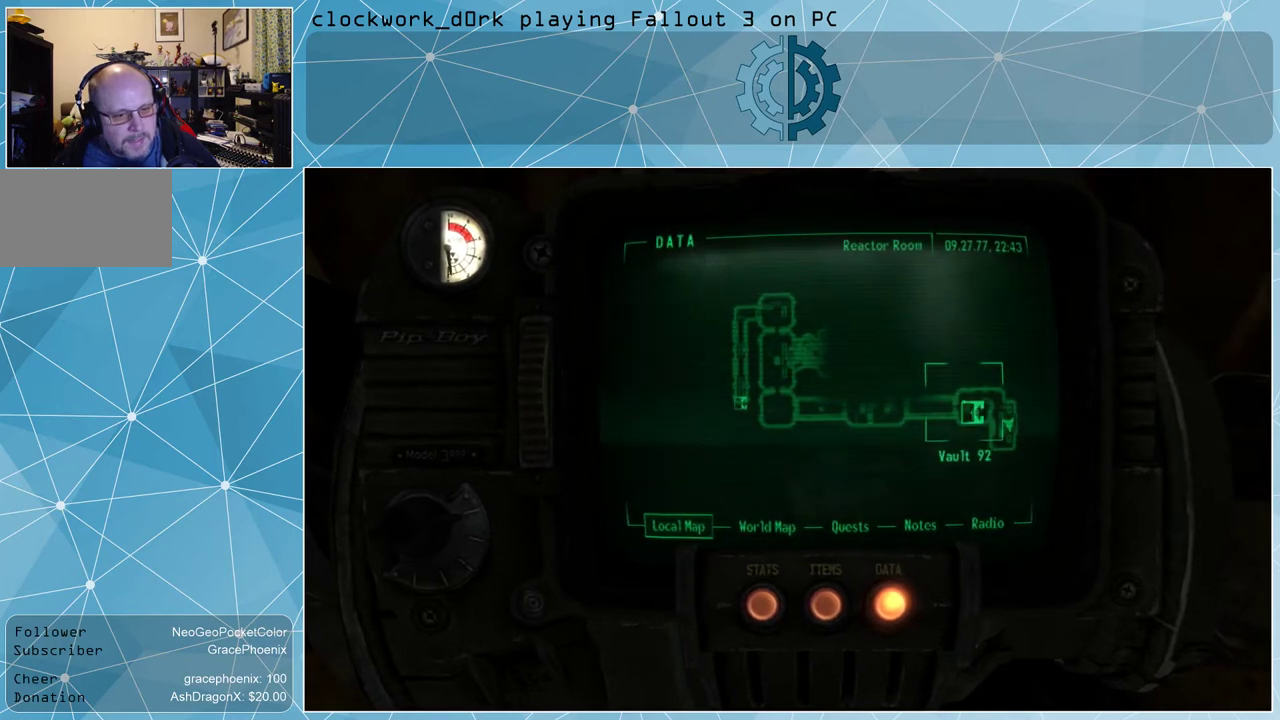
{"keys": [], "mouse": [], "events": []}
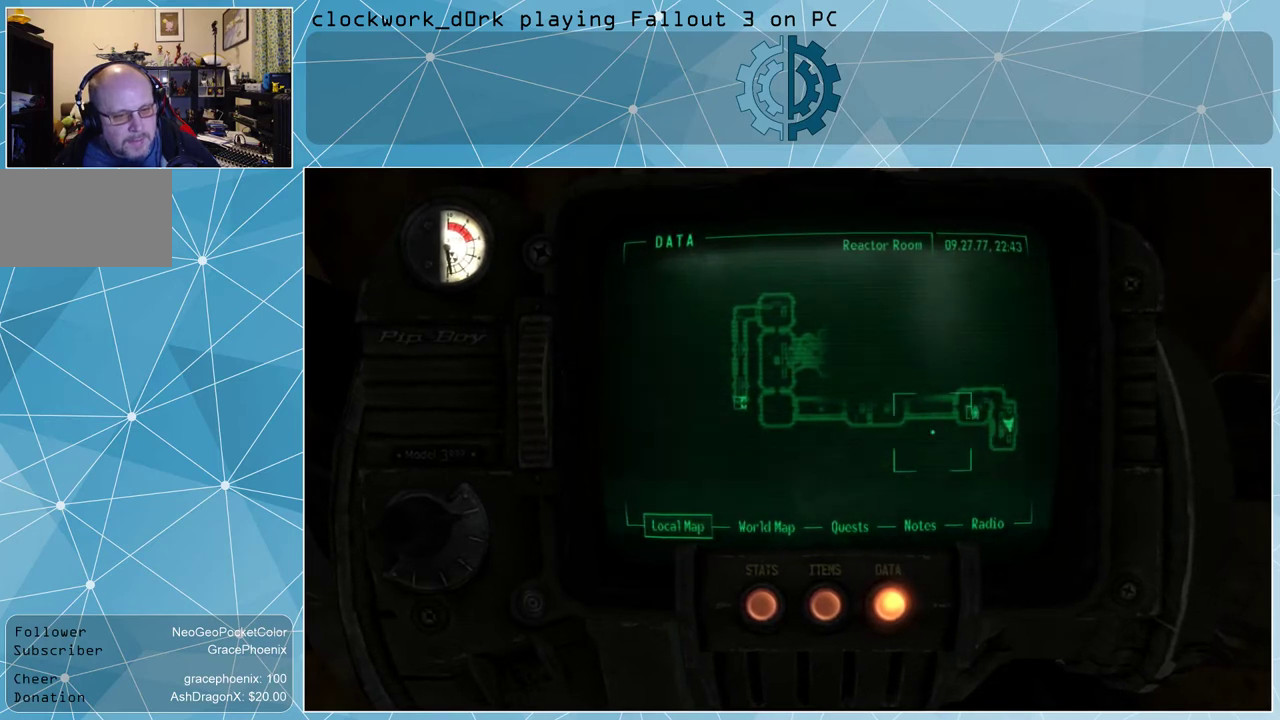
{"keys": [], "mouse": [], "events": []}
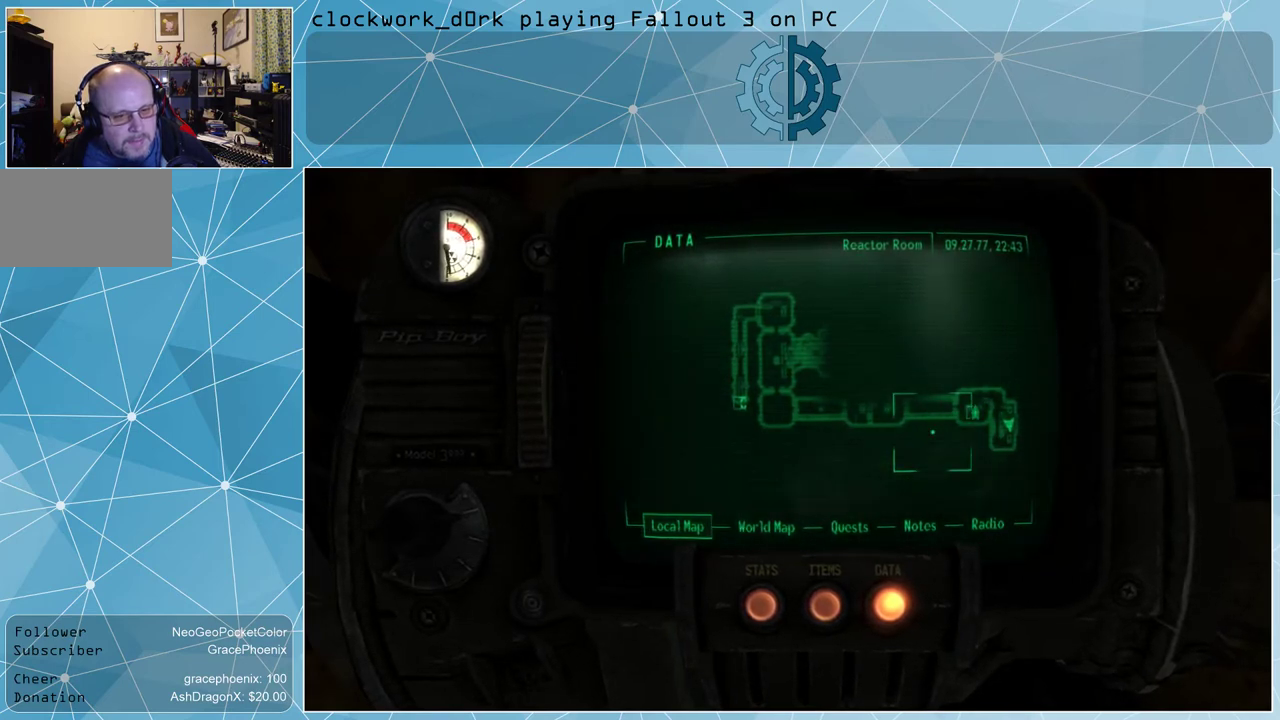
{"keys": [], "mouse": [], "events": [[300, "tab", "down"], [400, "tab", "up"]]}
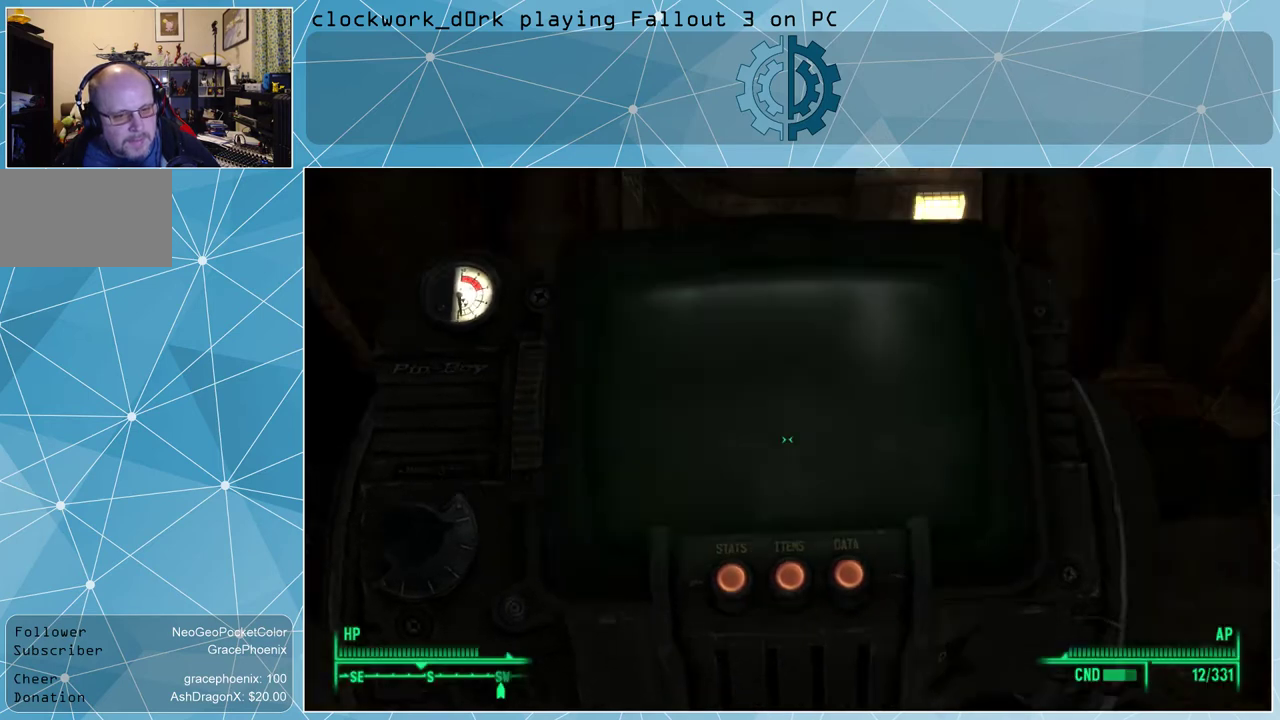
{"keys": [], "mouse": [], "events": []}
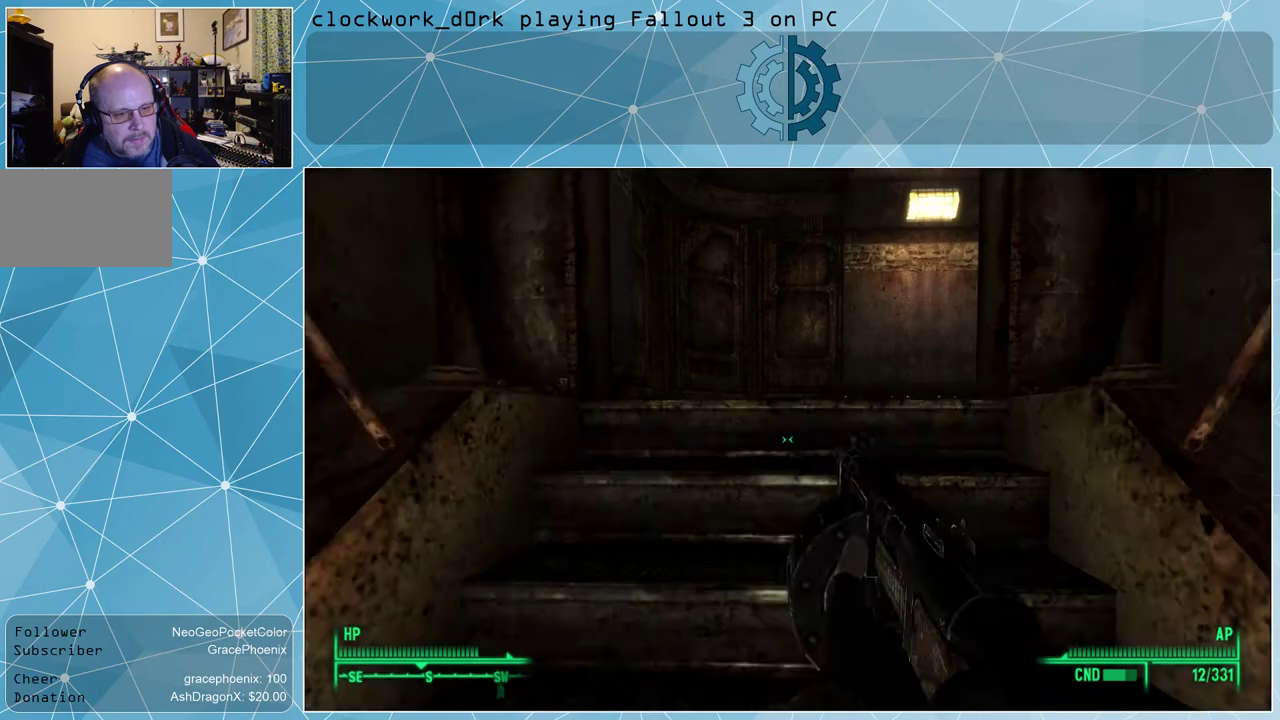
{"keys": [], "mouse": [], "events": []}
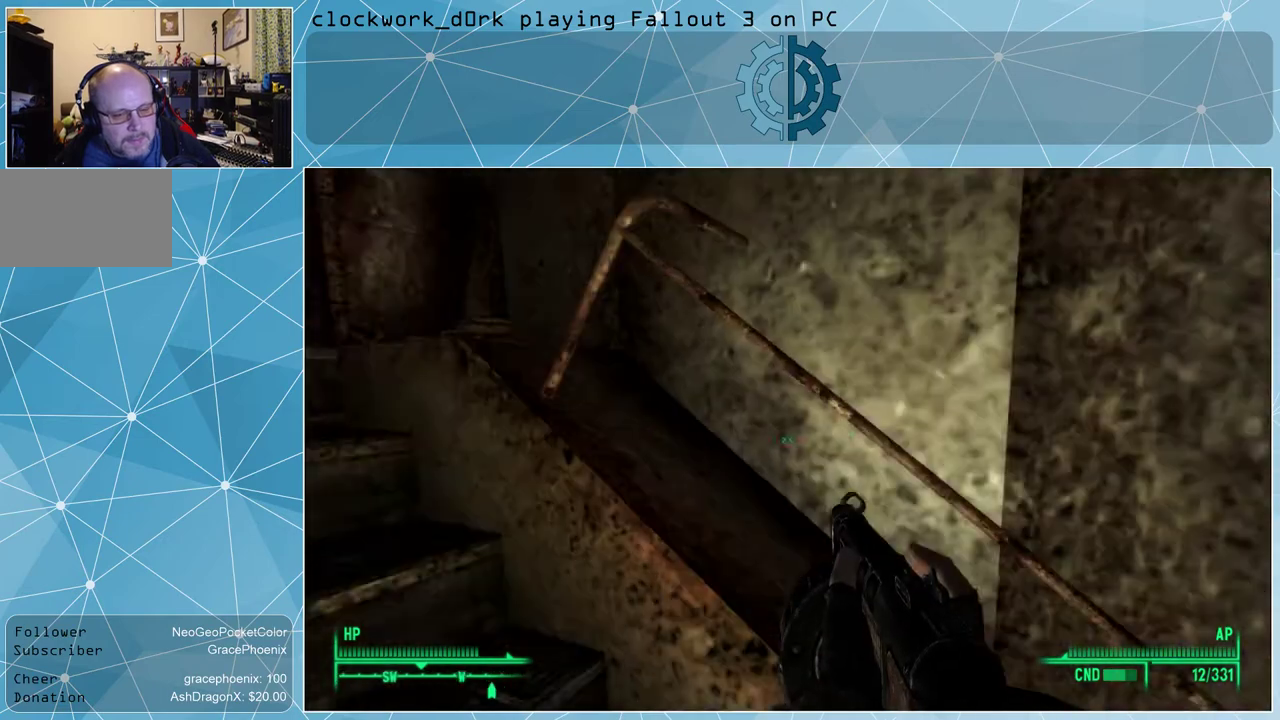
{"keys": ["d", "w"], "mouse": [], "events": [[67, "d", "down"], [200, "w", "down"]]}
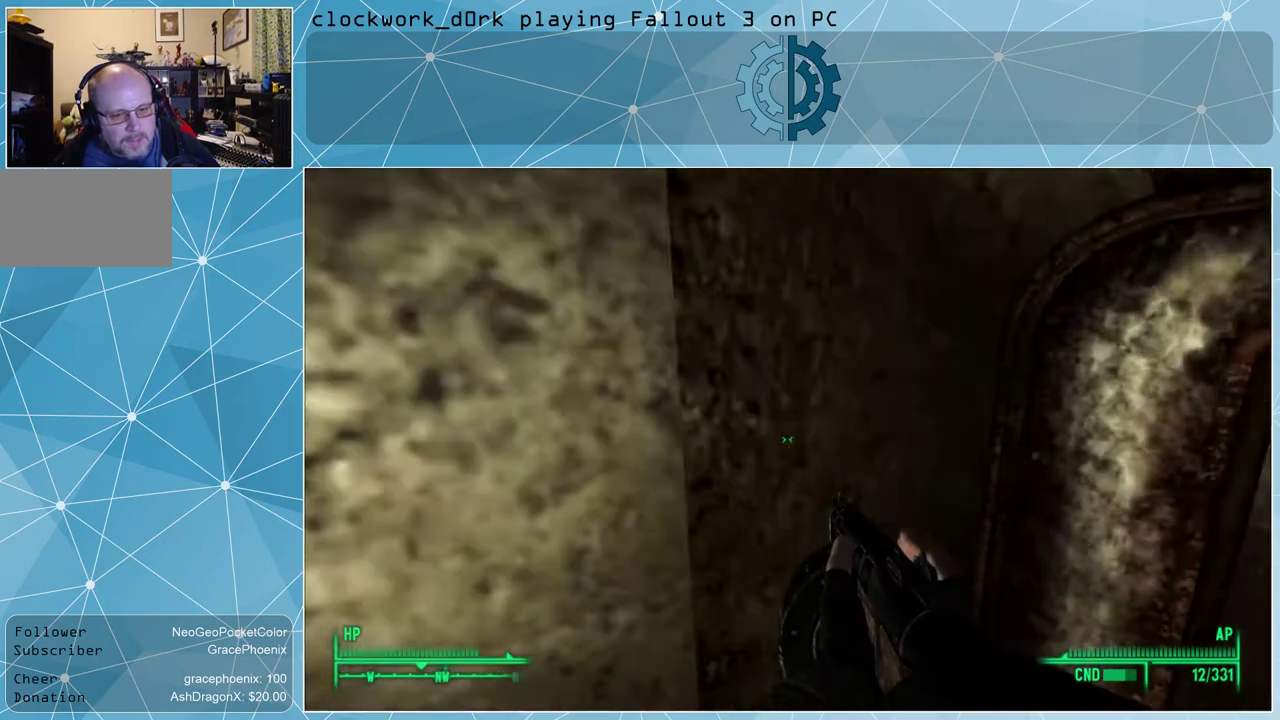
{"keys": ["d", "w"], "mouse": [], "events": []}
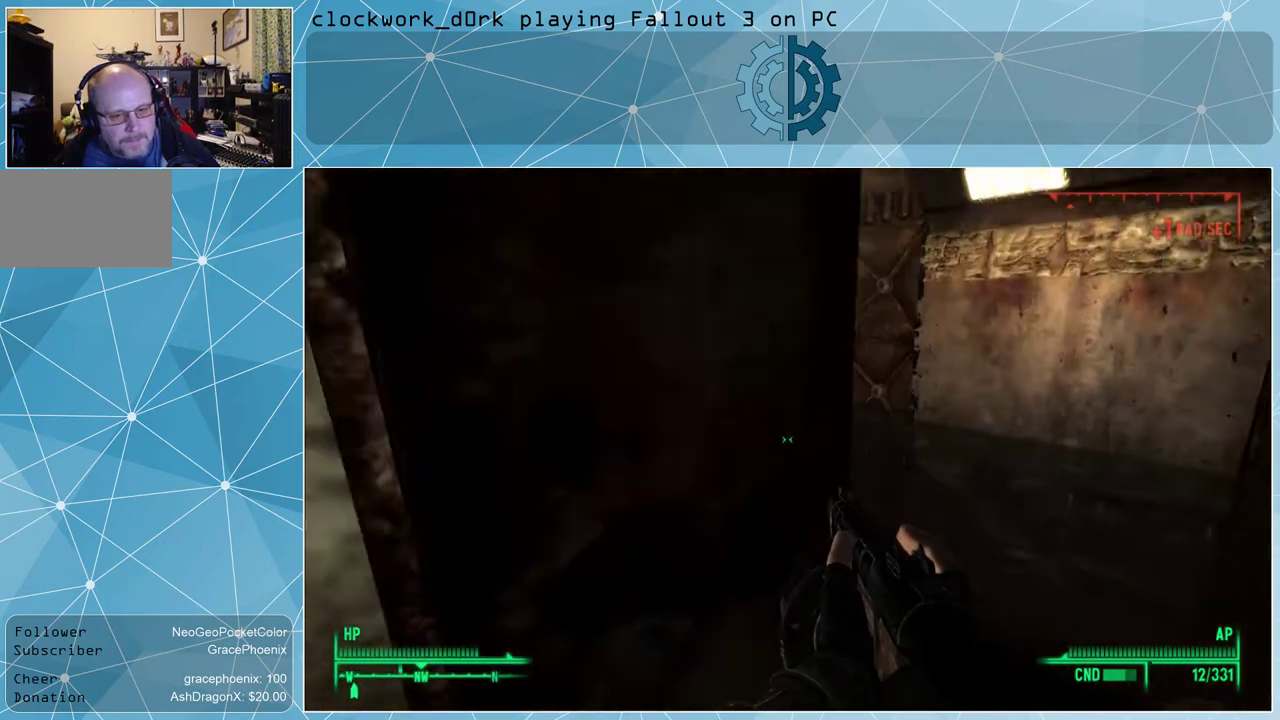
{"keys": ["w"], "mouse": [], "events": [[334, "d", "up"]]}
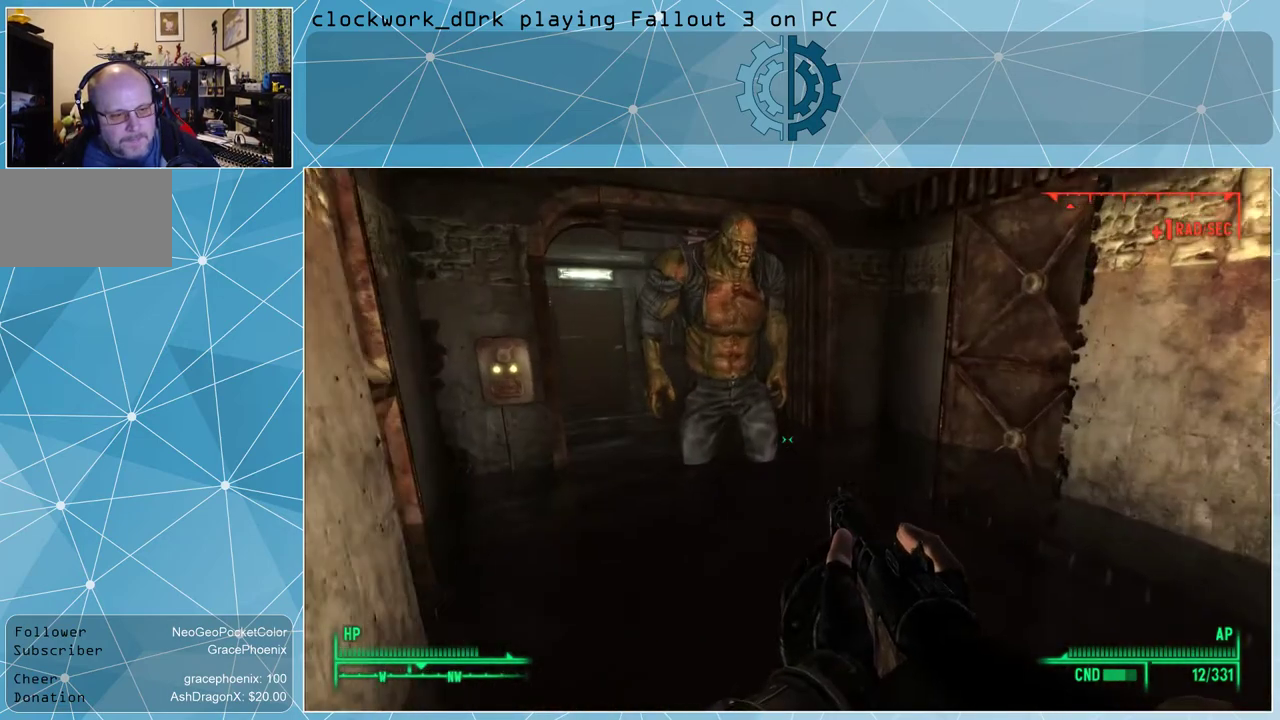
{"keys": ["w"], "mouse": [], "events": [[300, "a", "down"], [434, "a", "up"]]}
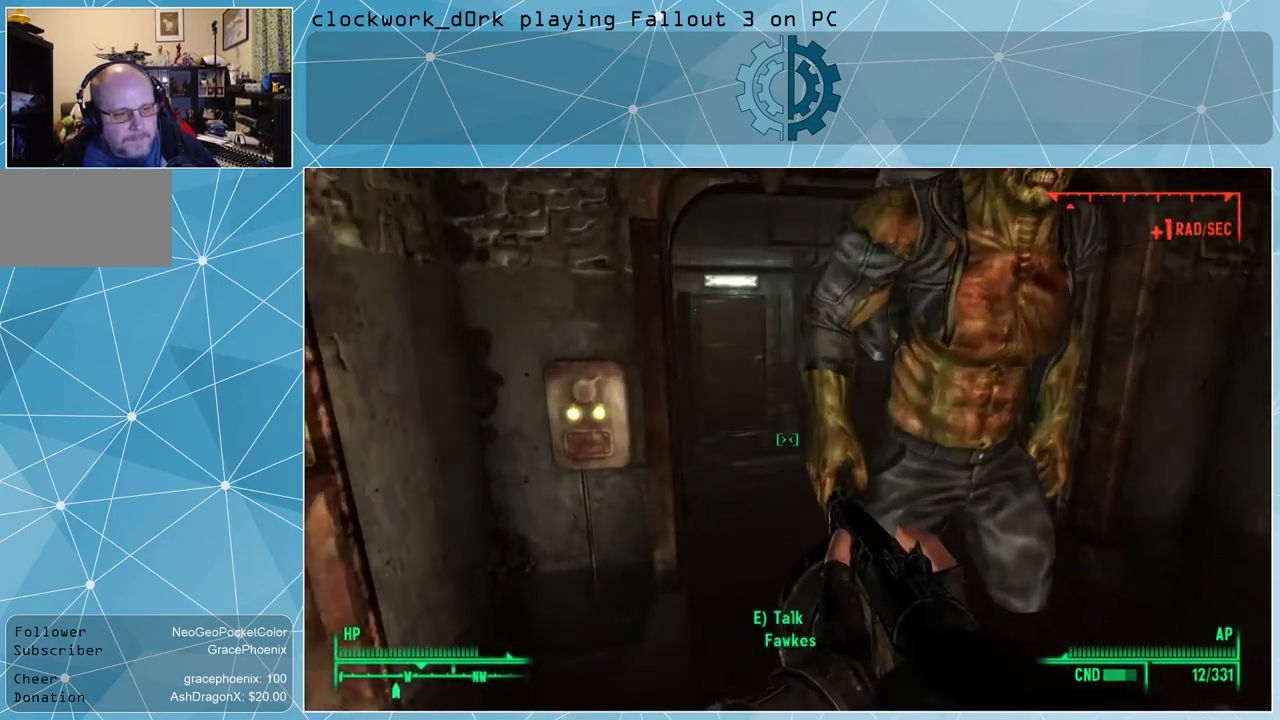
{"keys": ["w"], "mouse": [], "events": []}
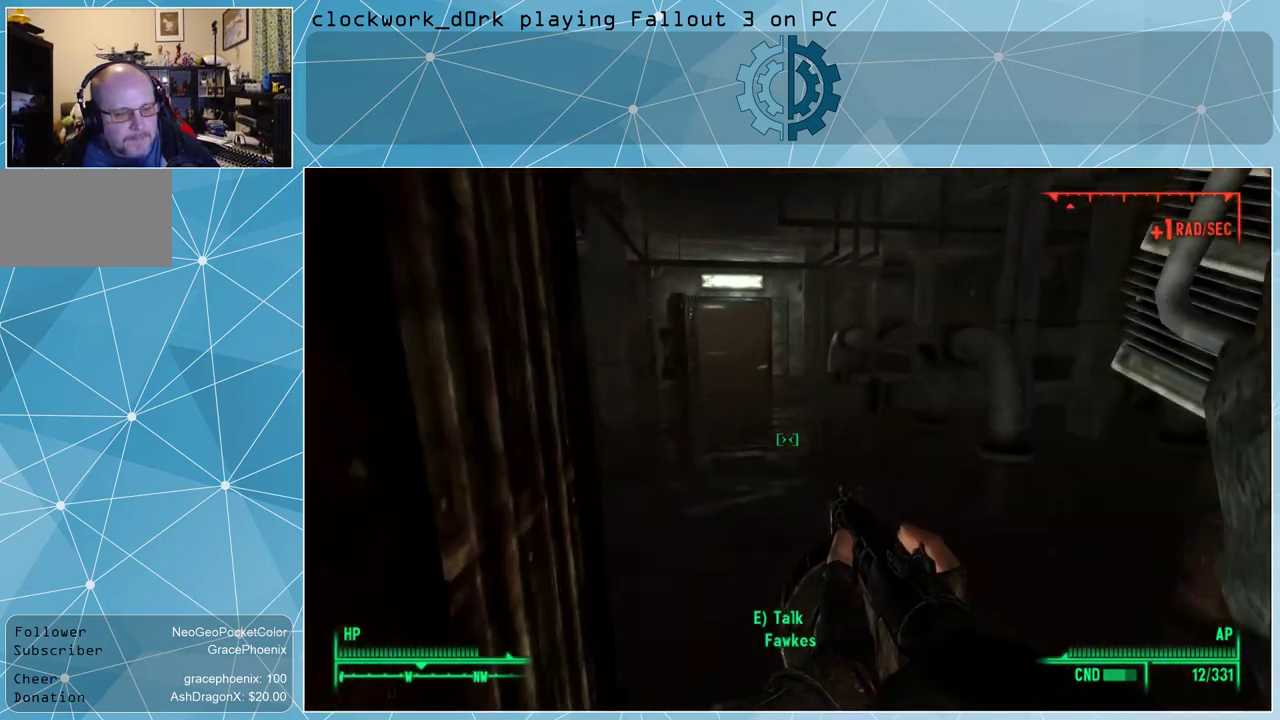
{"keys": ["w"], "mouse": [], "events": [[300, "d", "down"], [400, "d", "up"]]}
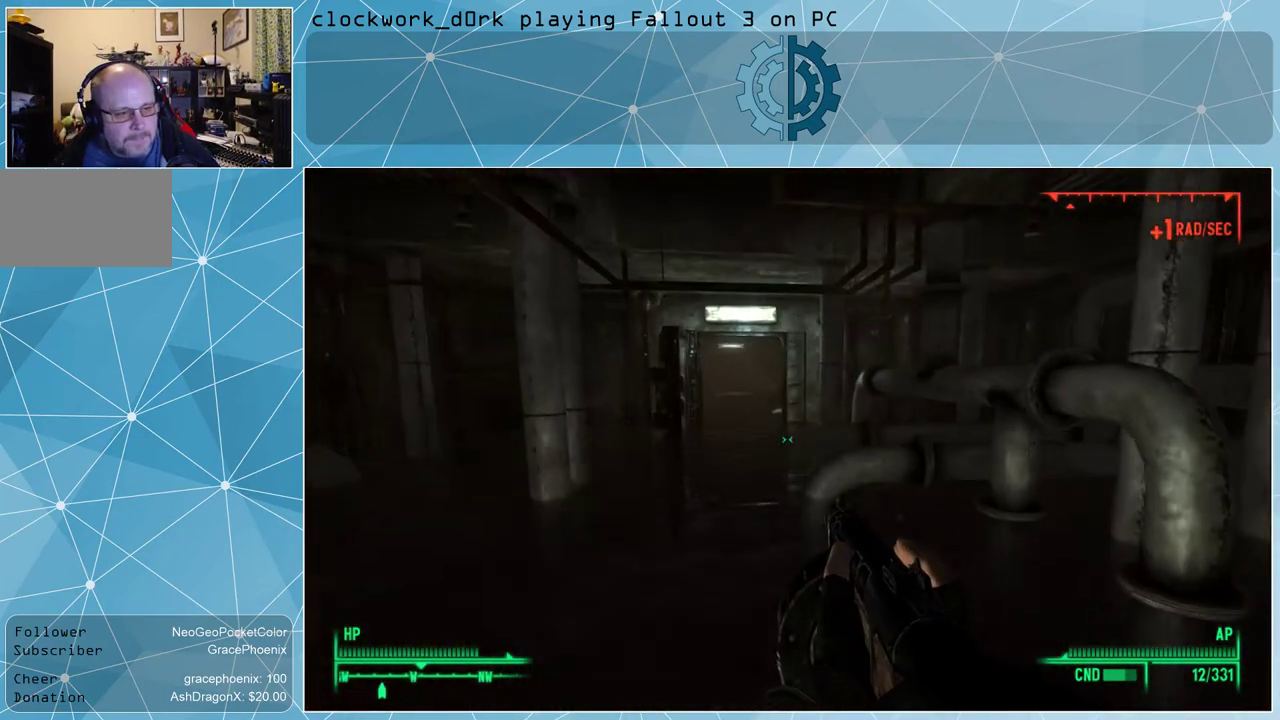
{"keys": ["w"], "mouse": [], "events": []}
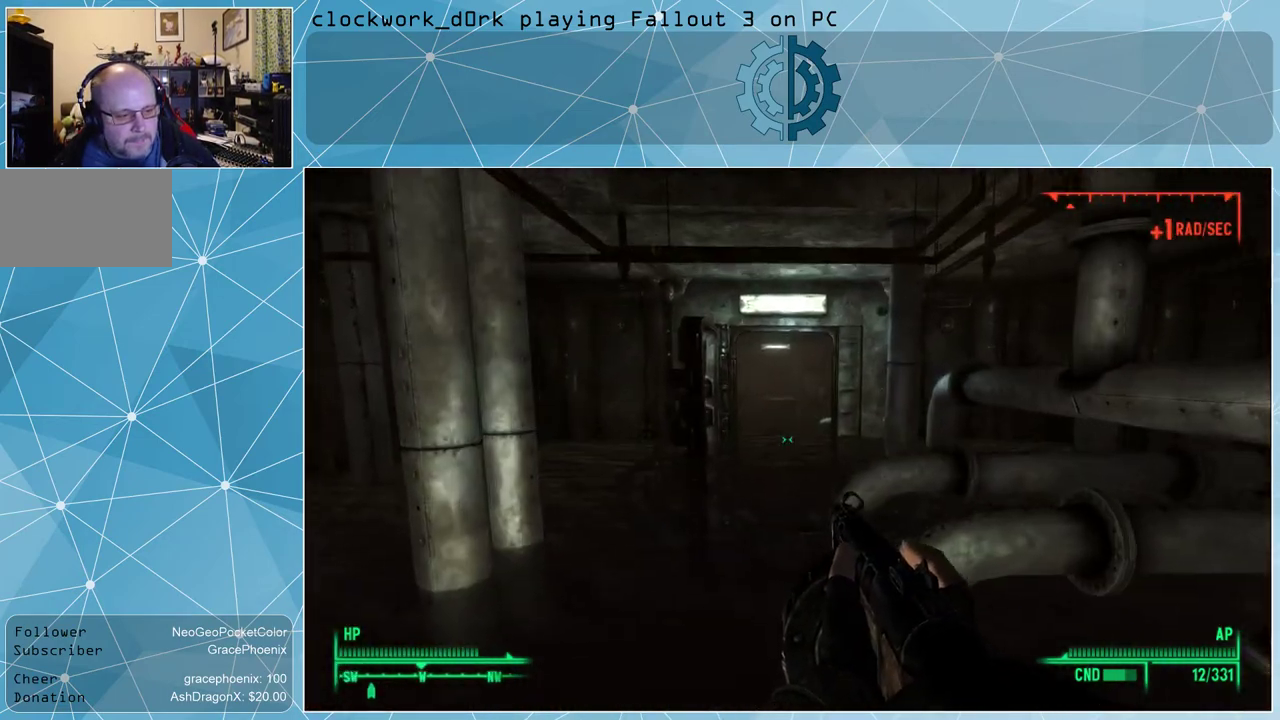
{"keys": ["w"], "mouse": [], "events": []}
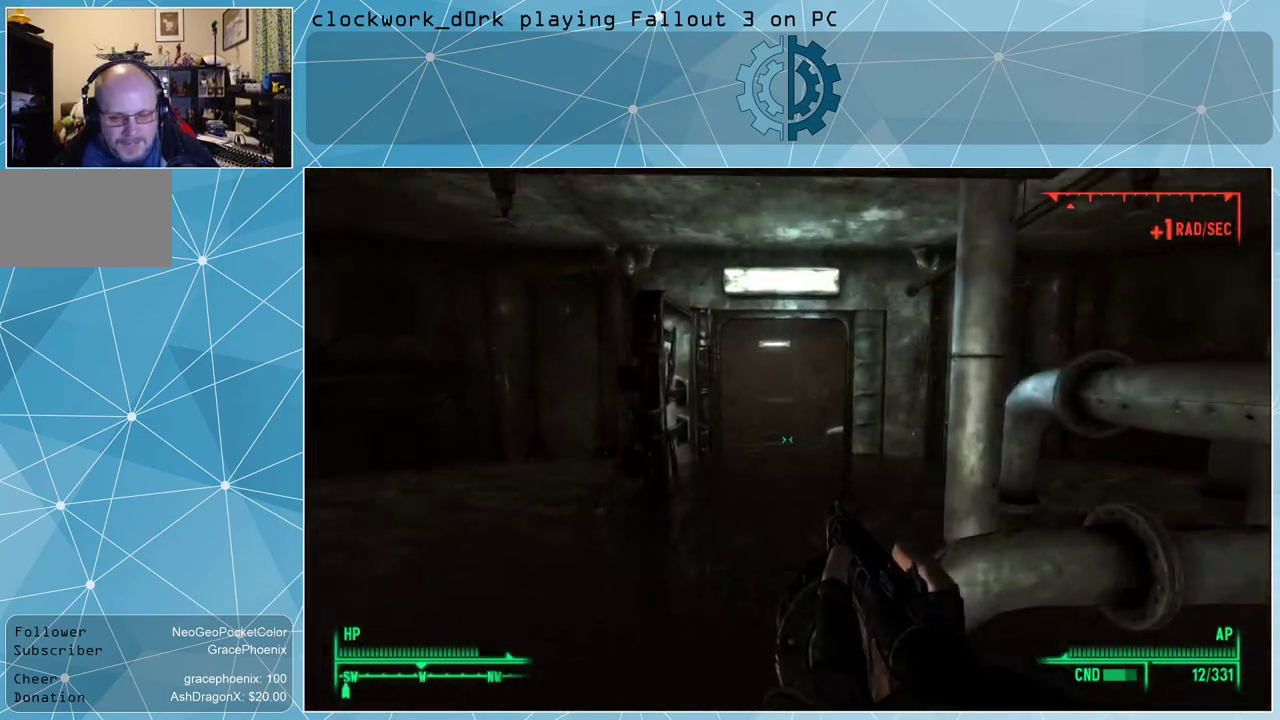
{"keys": ["w"], "mouse": [], "events": []}
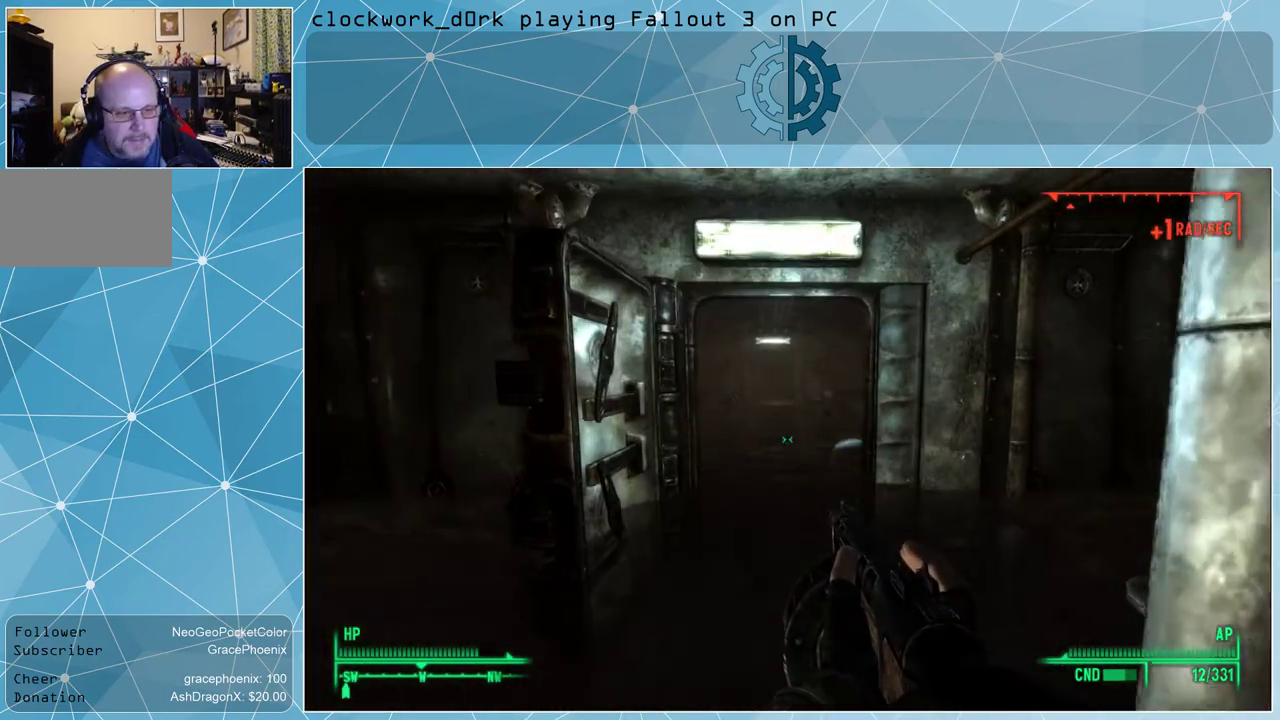
{"keys": ["w"], "mouse": [], "events": []}
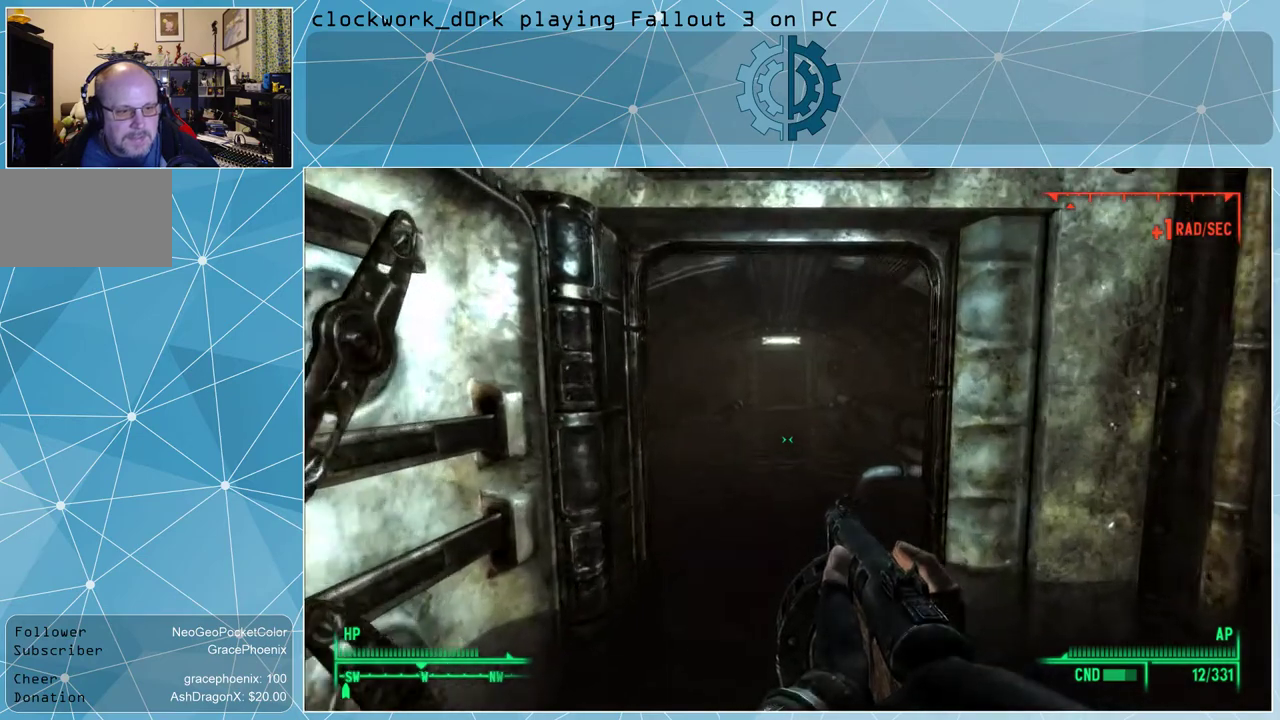
{"keys": ["w"], "mouse": [], "events": []}
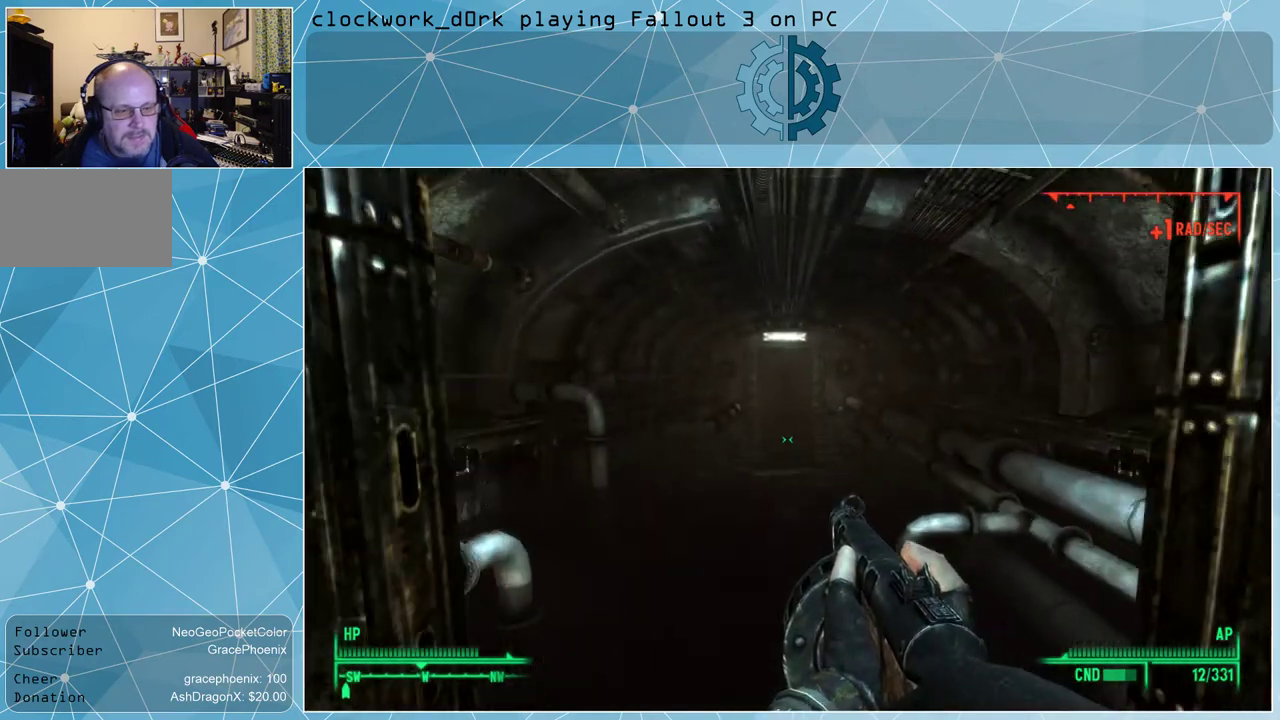
{"keys": ["w"], "mouse": [], "events": []}
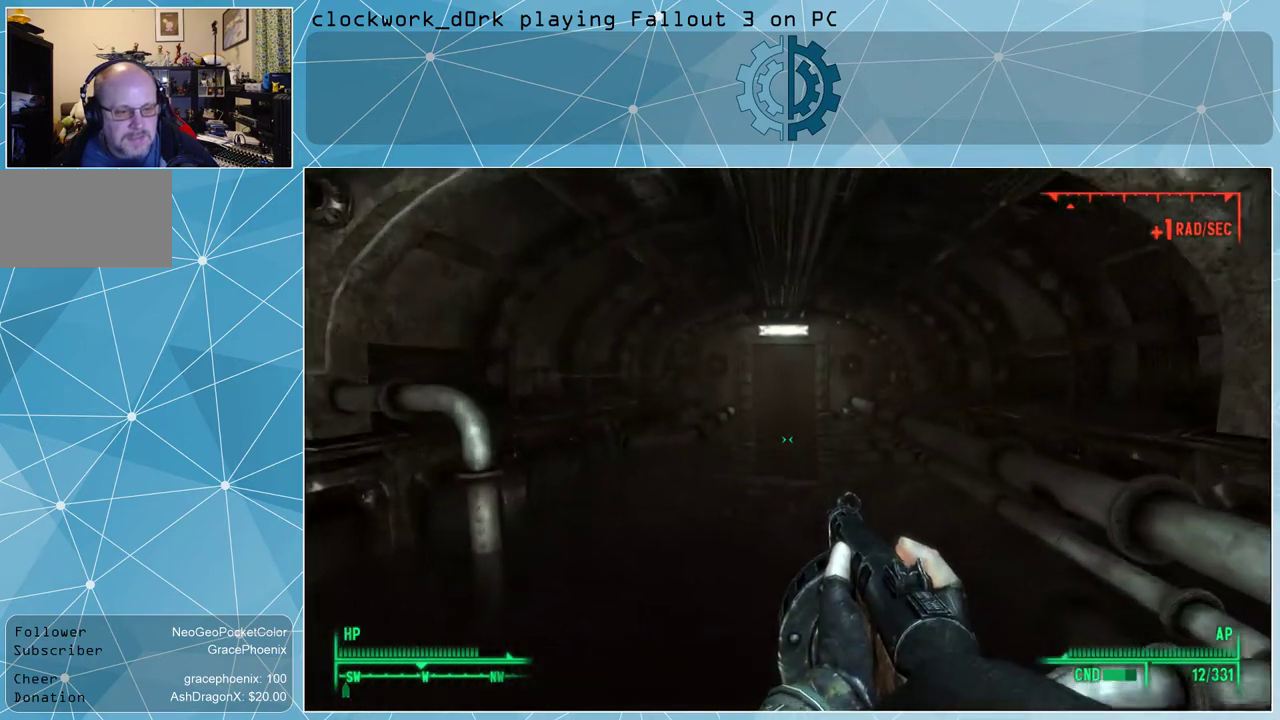
{"keys": ["w"], "mouse": [], "events": []}
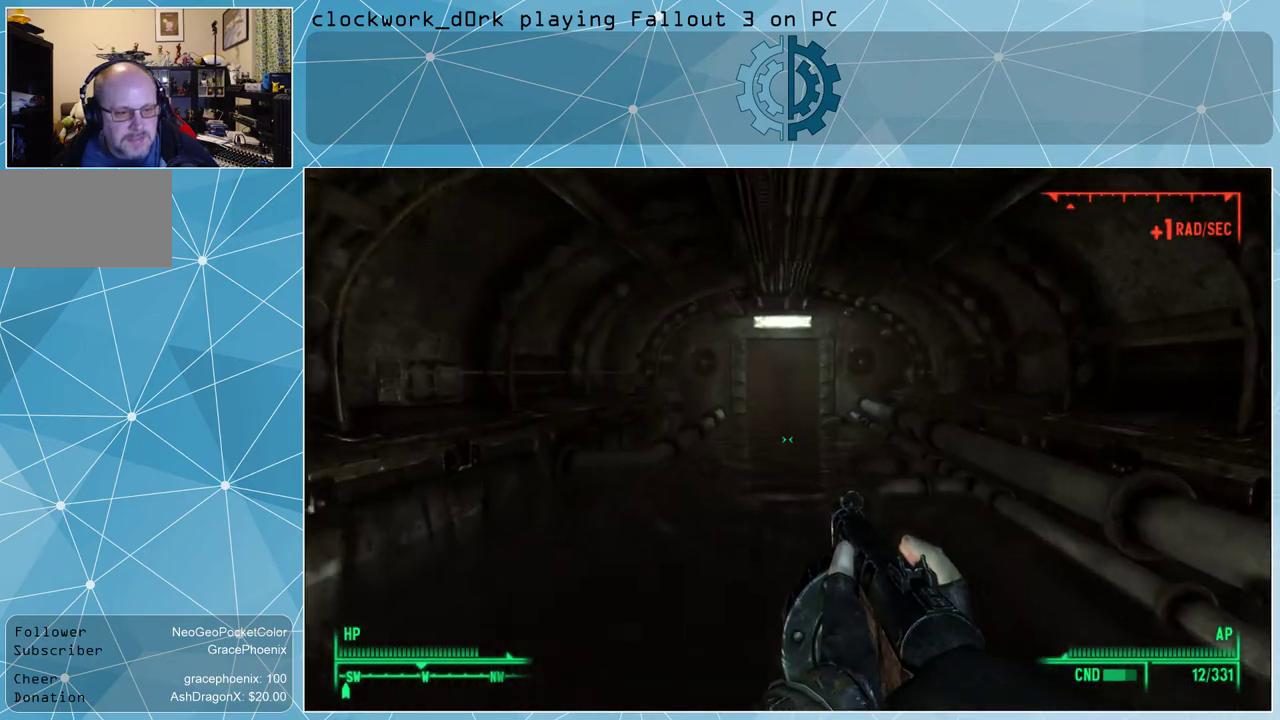
{"keys": ["w"], "mouse": [], "events": []}
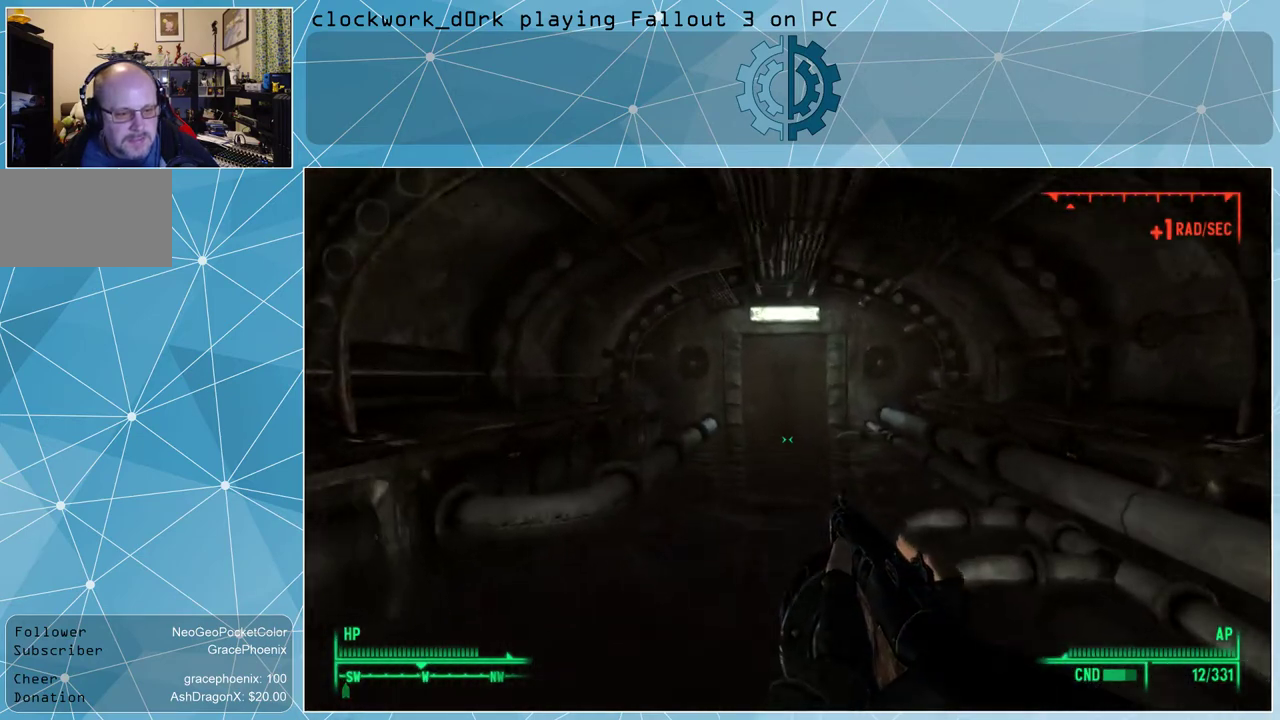
{"keys": ["w"], "mouse": [], "events": []}
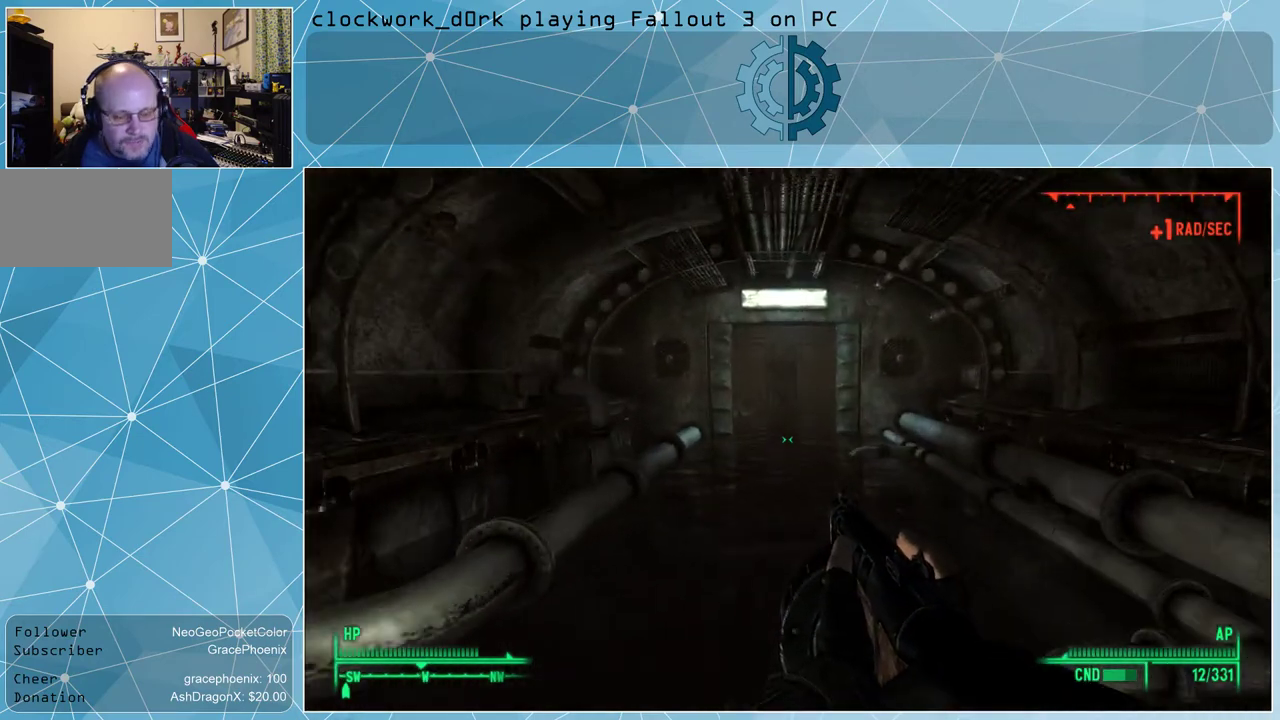
{"keys": ["a", "w"], "mouse": [], "events": [[467, "a", "down"]]}
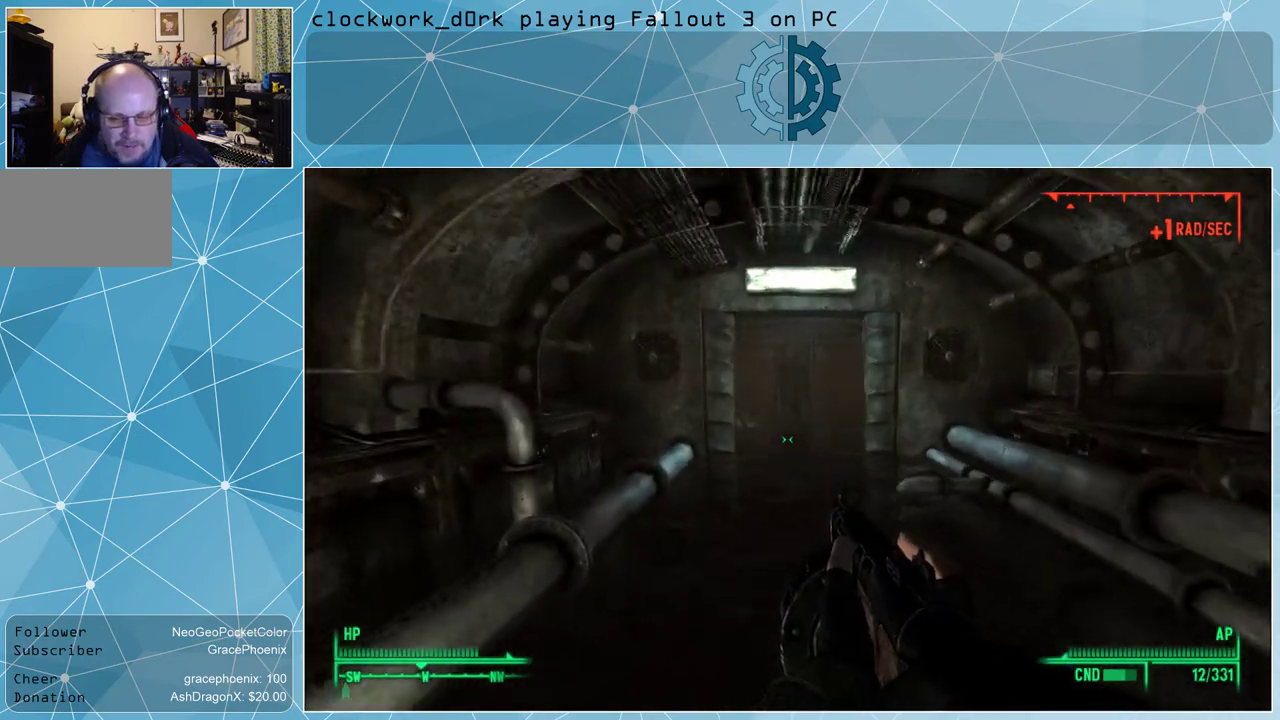
{"keys": ["w"], "mouse": [], "events": [[34, "a", "up"]]}
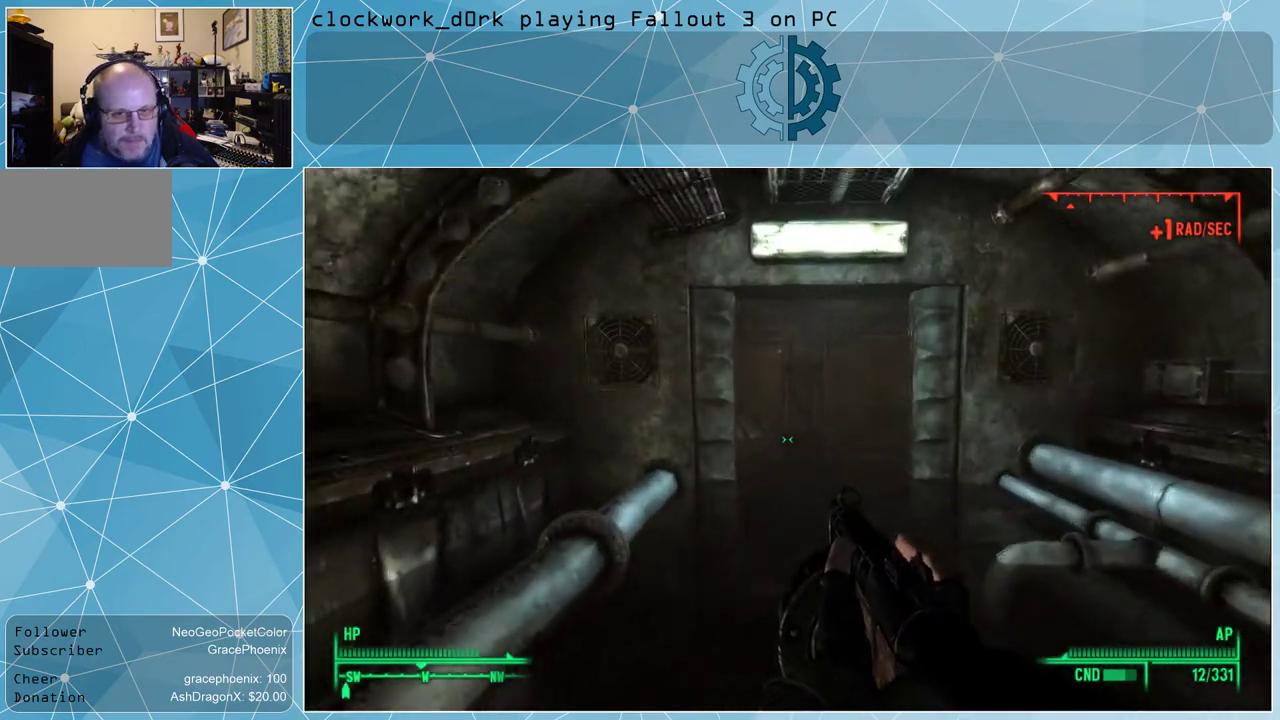
{"keys": ["w"], "mouse": [], "events": [[67, "d", "down"], [200, "d", "up"]]}
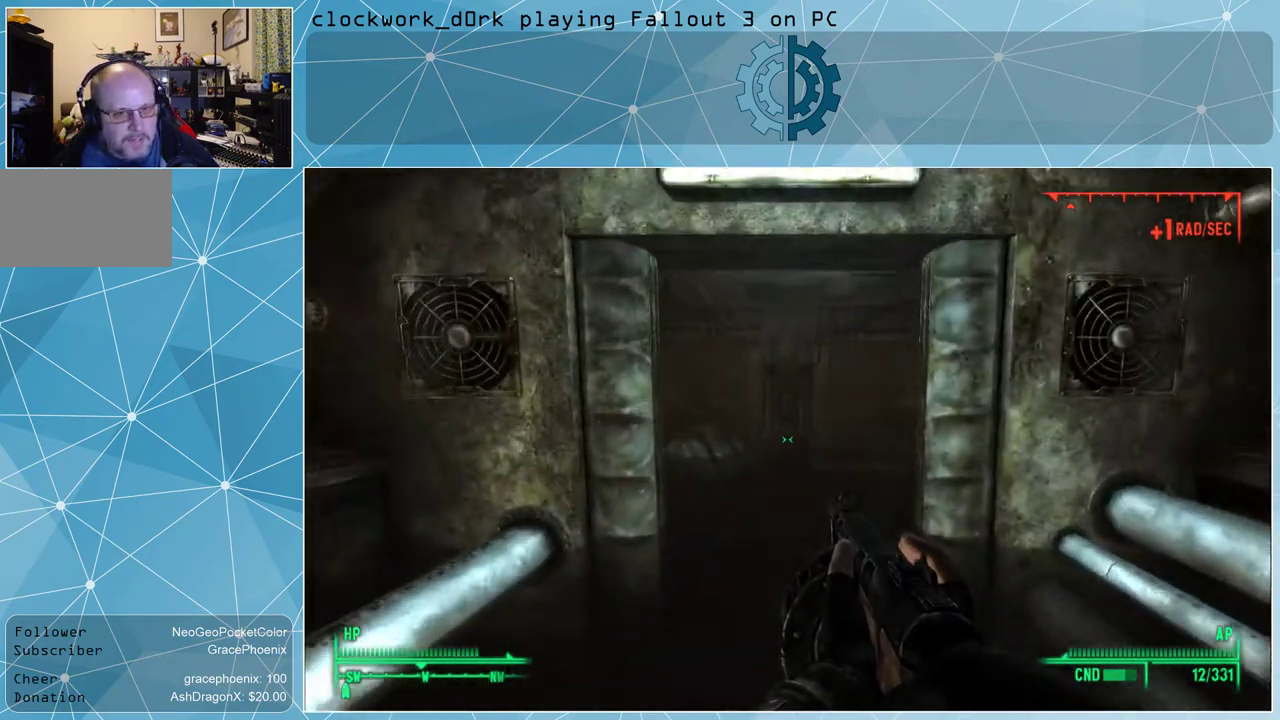
{"keys": ["w"], "mouse": [], "events": [[67, "a", "down"], [200, "a", "up"]]}
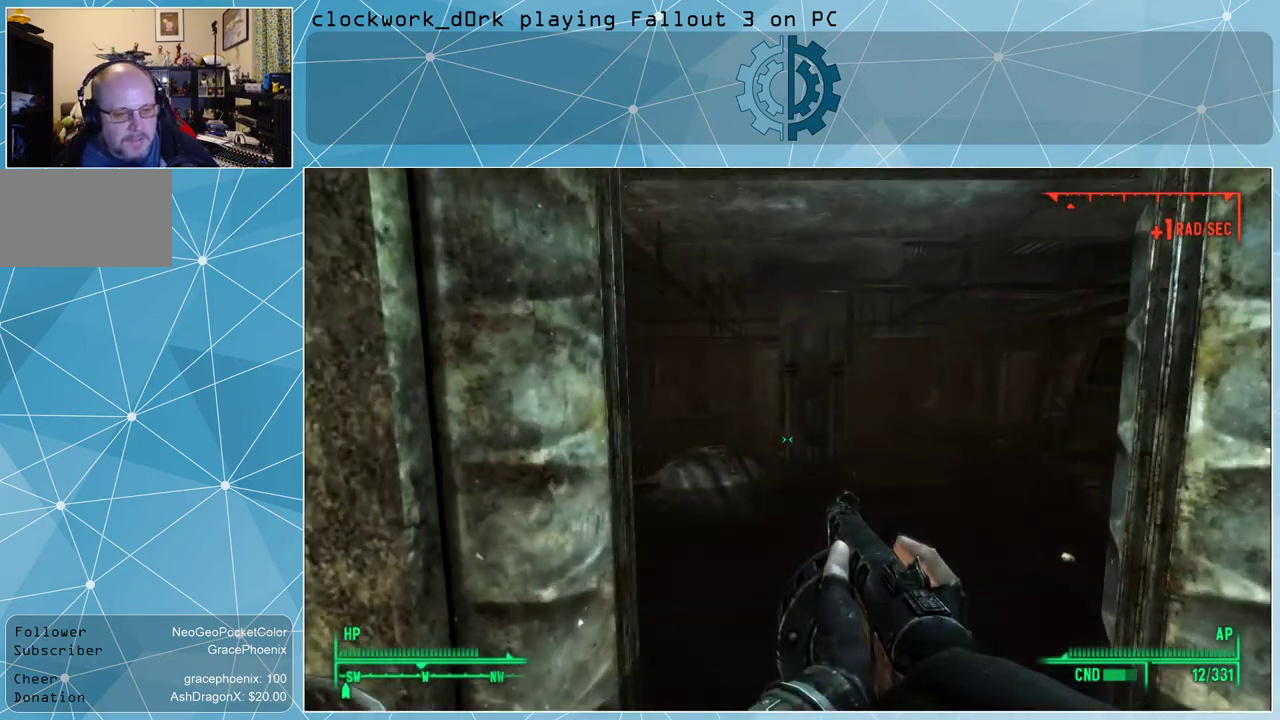
{"keys": ["d", "w"], "mouse": [], "events": [[100, "d", "down"], [200, "d", "up"], [467, "d", "down"]]}